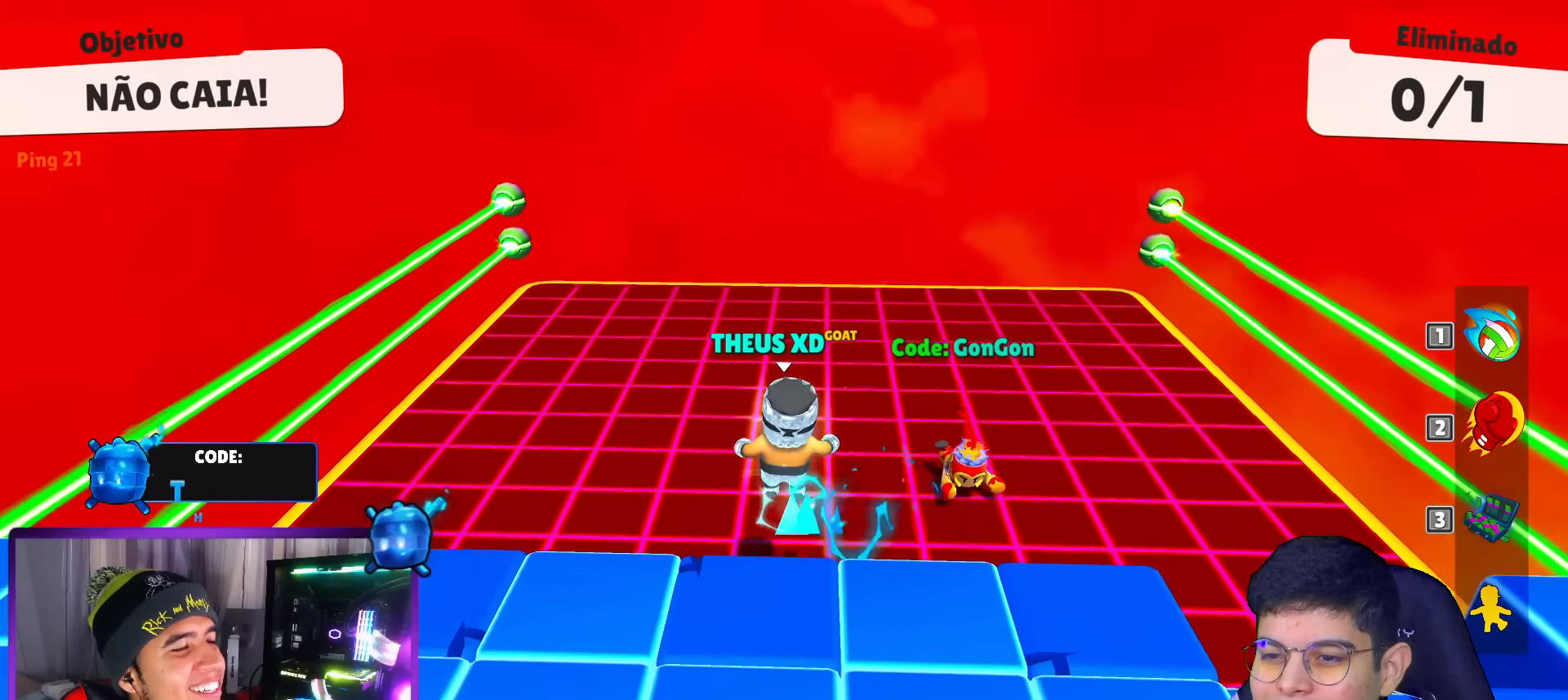
Gameplay with keyboard; each line is a JSON object with the keys held at the frame after it. "events" lists presses ("down") and releases ("up") of "down", "left", "punch", "right", "space", "up" and "volleyball" between this image and that frame as [ms after this image, input, new state], when the widget could be followed in between. No other keys are recorded. Mouse input is not recorded. Key names are as the overlay labels them; some are game actions (e.g. jump) rather than physical keys.
{"keys": ["right", "up"], "events": [[116, "space", "up"], [450, "right", "down"]]}
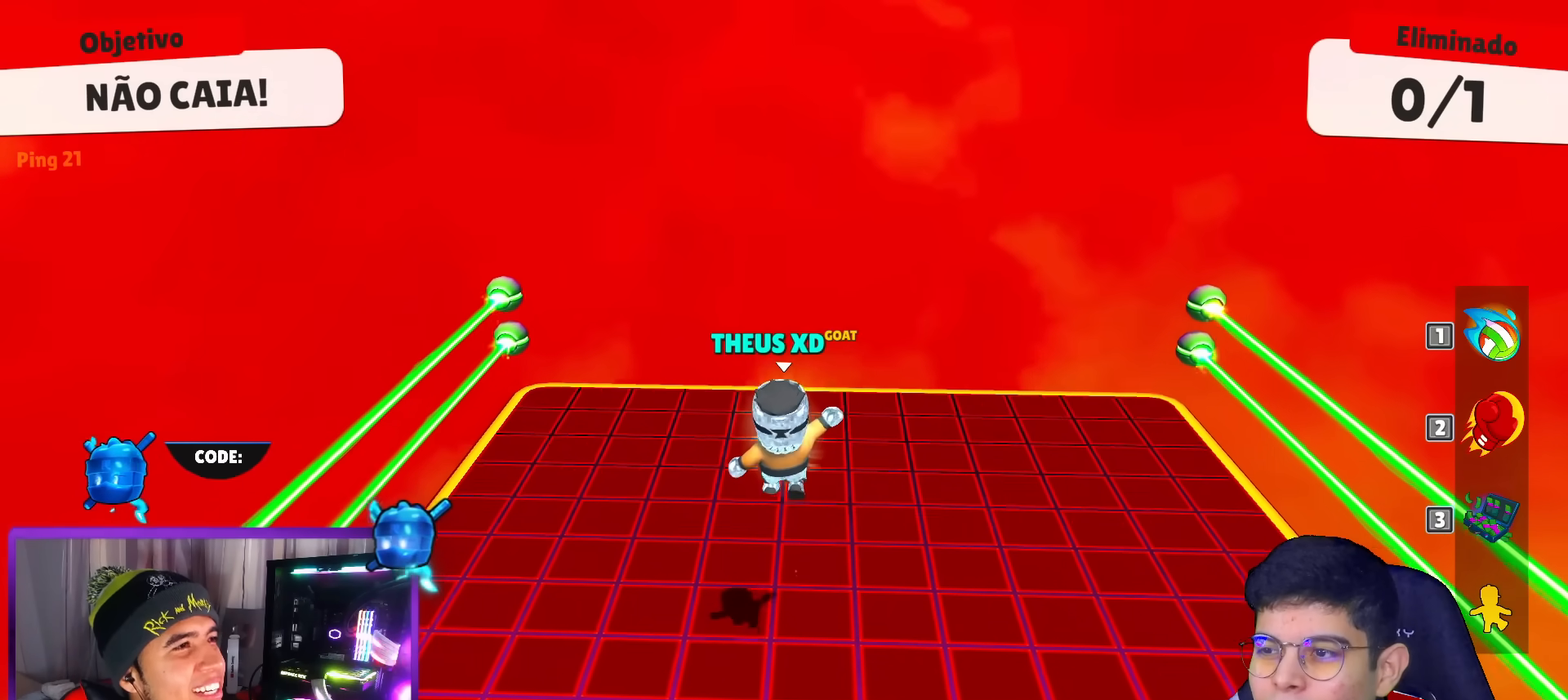
{"keys": ["down", "right"], "events": [[267, "up", "up"], [467, "down", "down"]]}
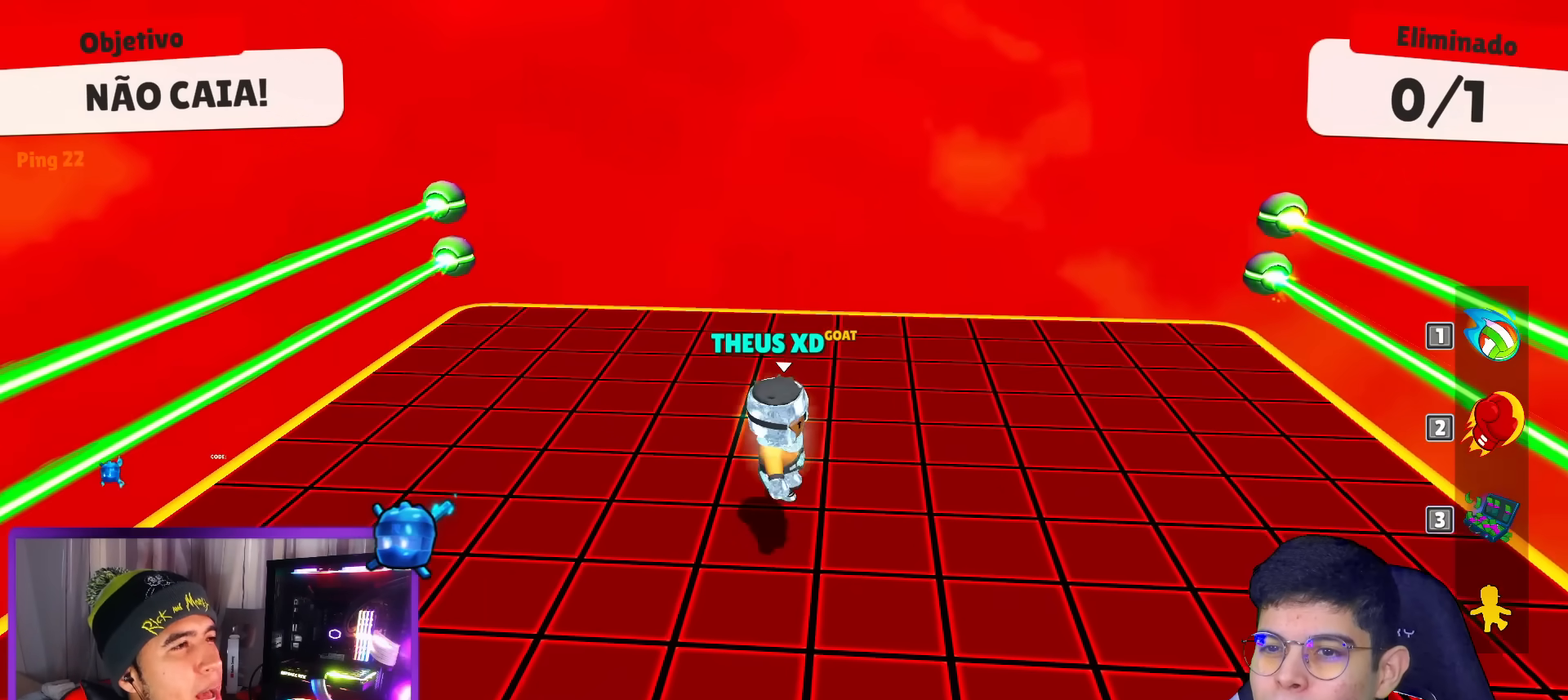
{"keys": ["down"], "events": [[50, "right", "up"], [100, "left", "down"], [483, "left", "up"]]}
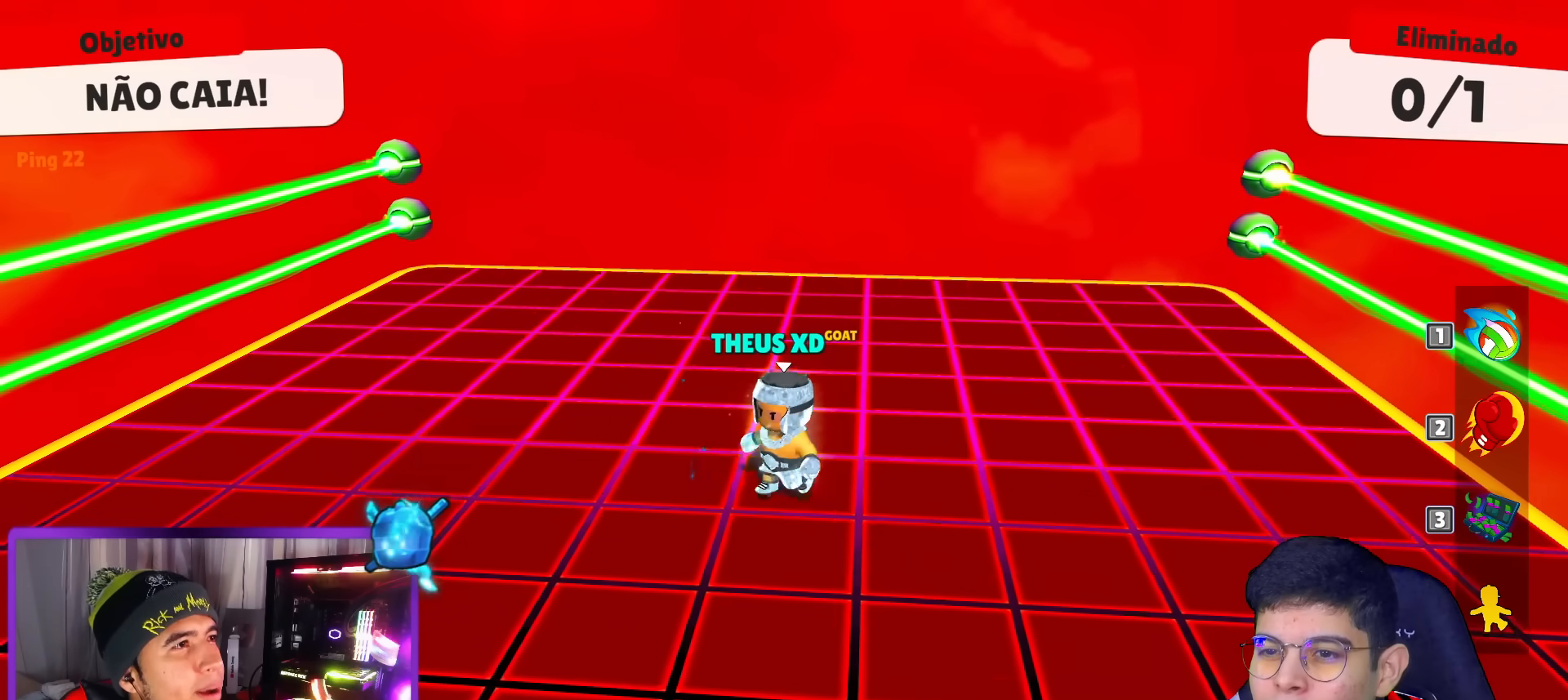
{"keys": ["right"], "events": [[217, "left", "down"], [350, "left", "up"], [350, "right", "down"], [400, "down", "up"]]}
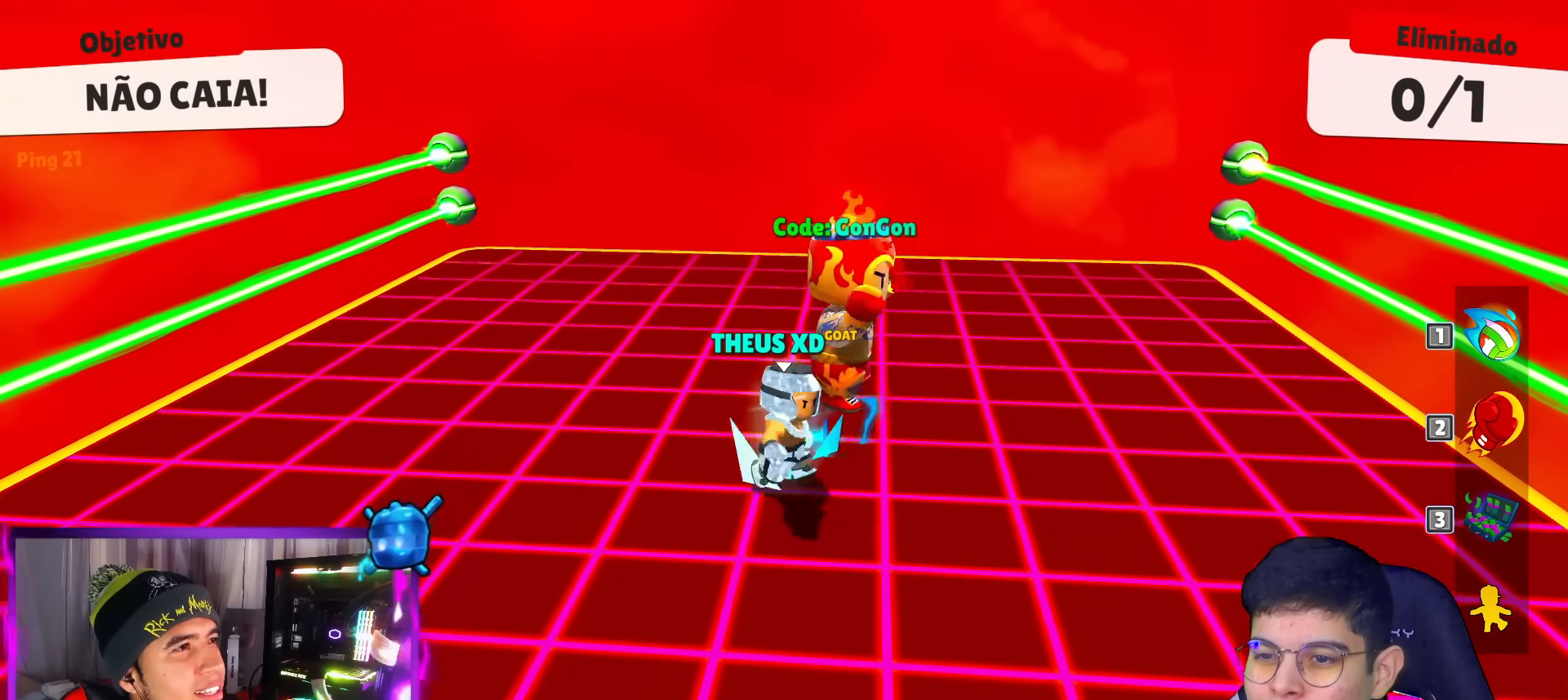
{"keys": ["up"], "events": [[33, "up", "down"], [133, "right", "up"]]}
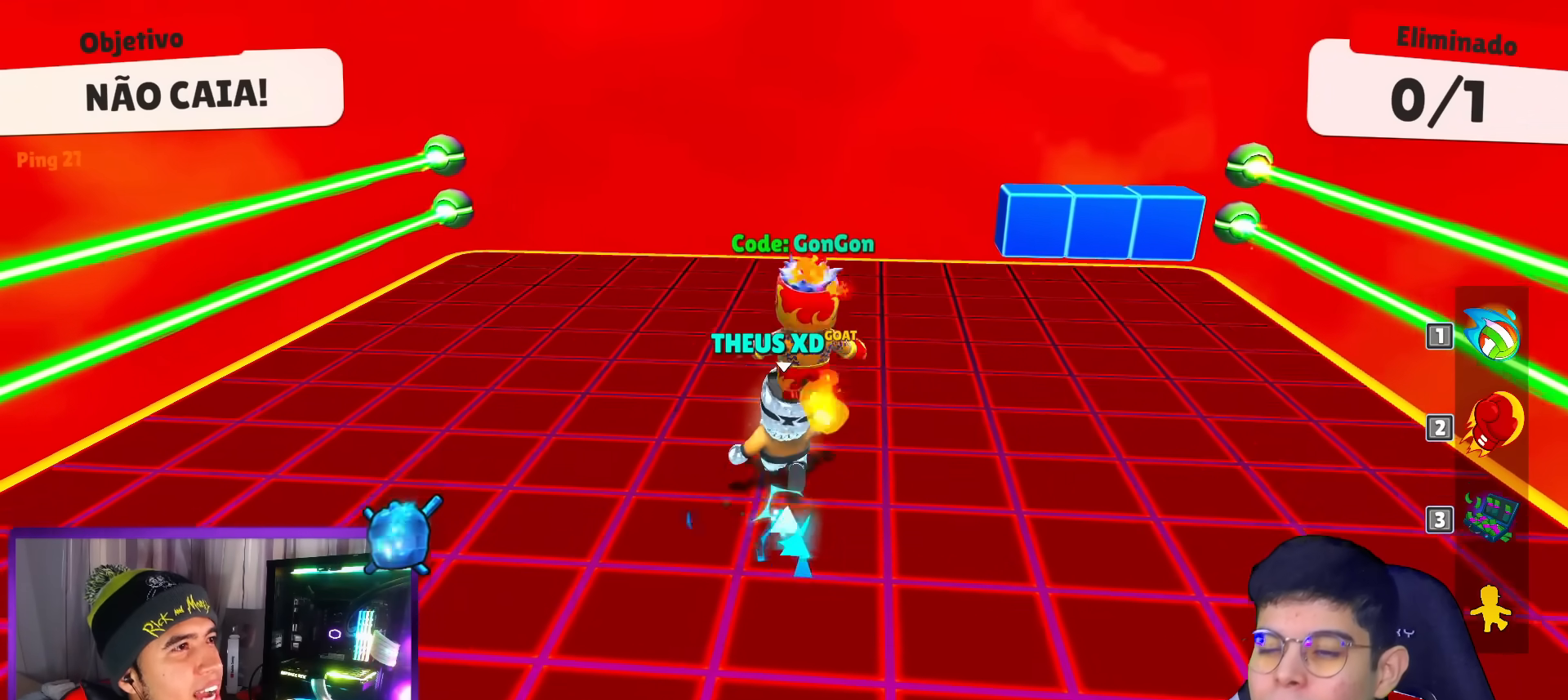
{"keys": ["right"], "events": [[150, "right", "down"], [200, "up", "up"]]}
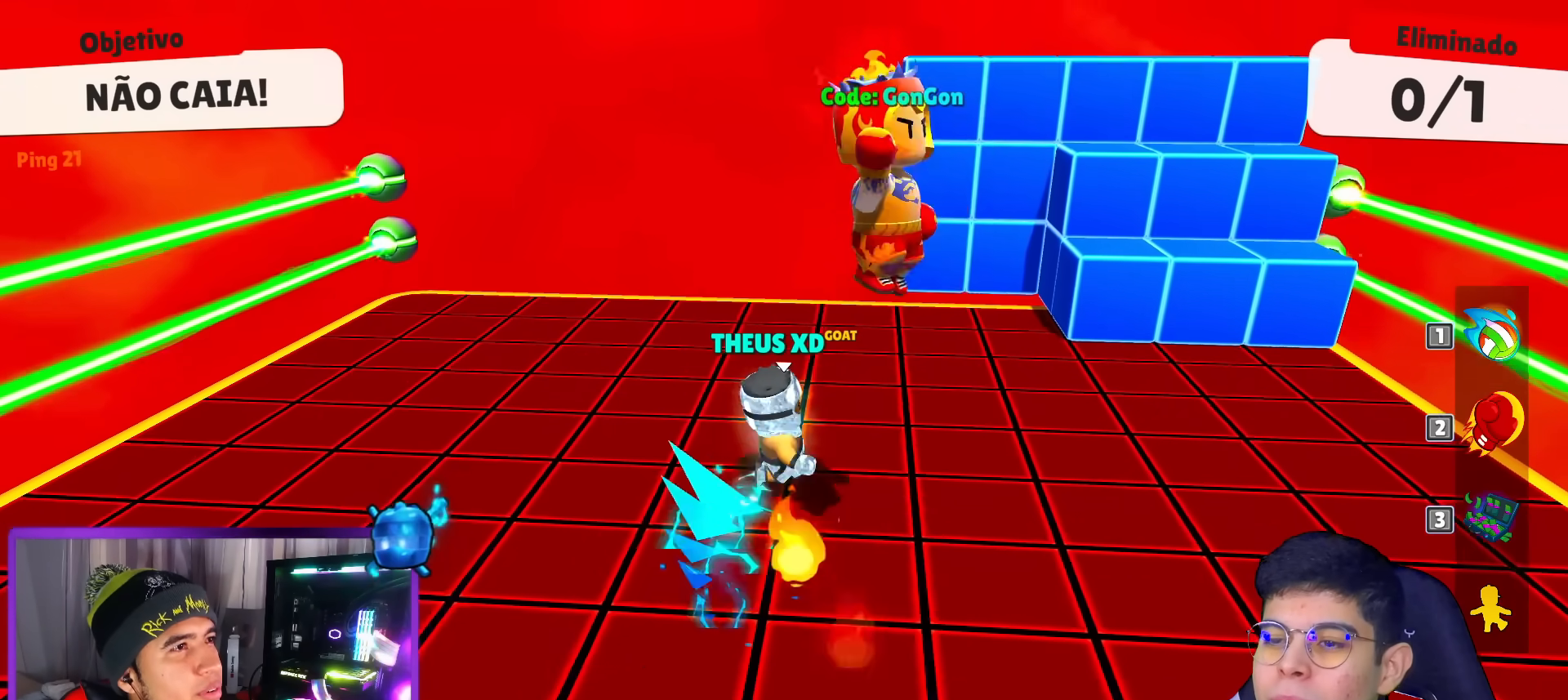
{"keys": ["down", "right"], "events": [[267, "space", "down"], [433, "space", "up"], [500, "down", "down"]]}
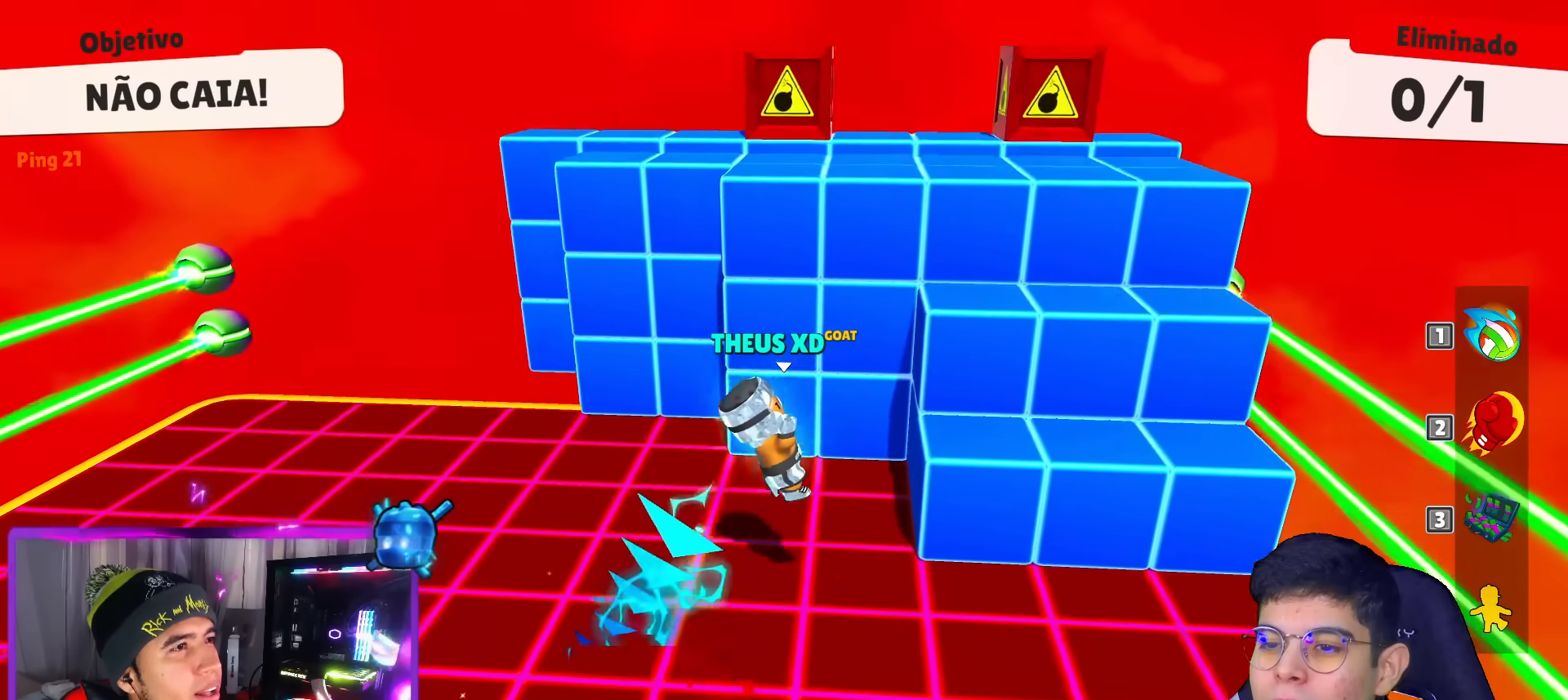
{"keys": ["left"], "events": [[234, "left", "down"], [234, "right", "up"], [317, "down", "up"]]}
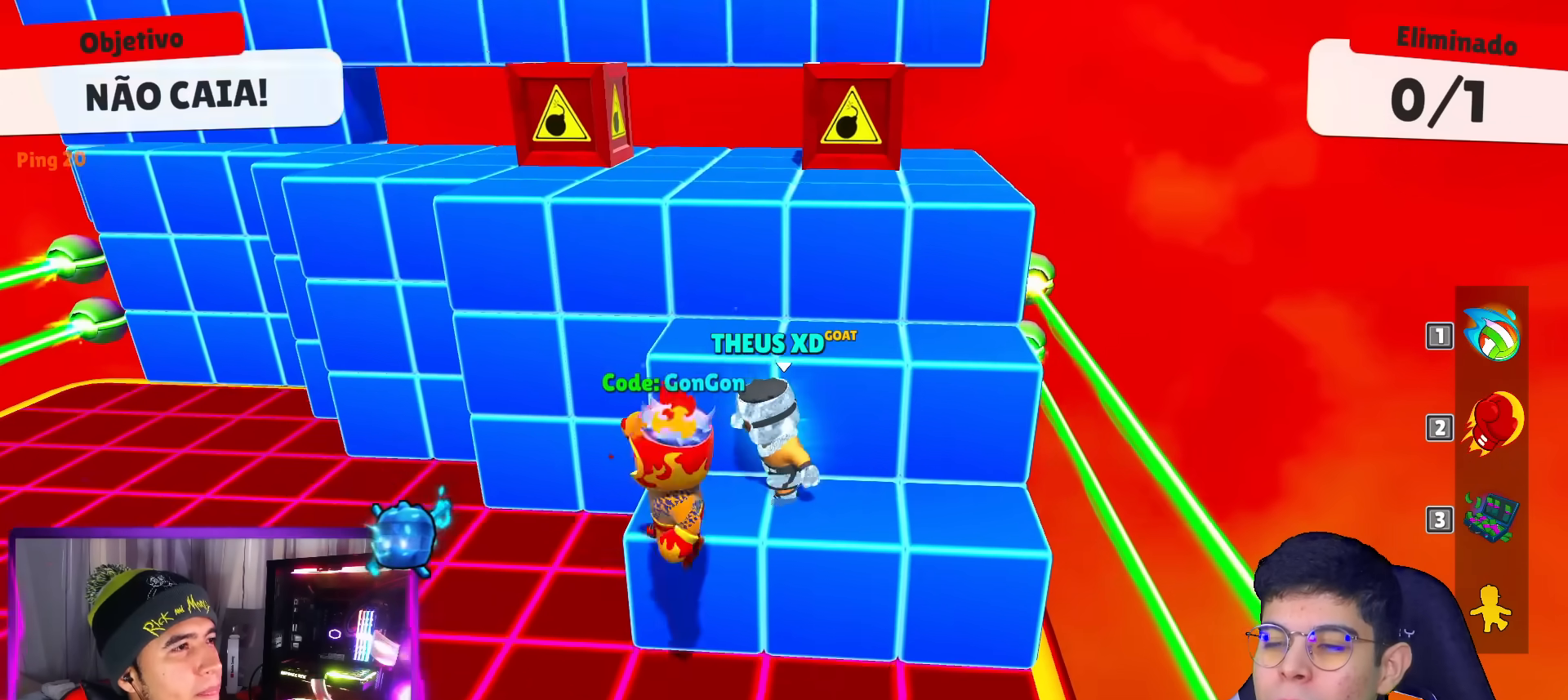
{"keys": [], "events": [[100, "space", "down"], [150, "left", "up"], [250, "space", "up"]]}
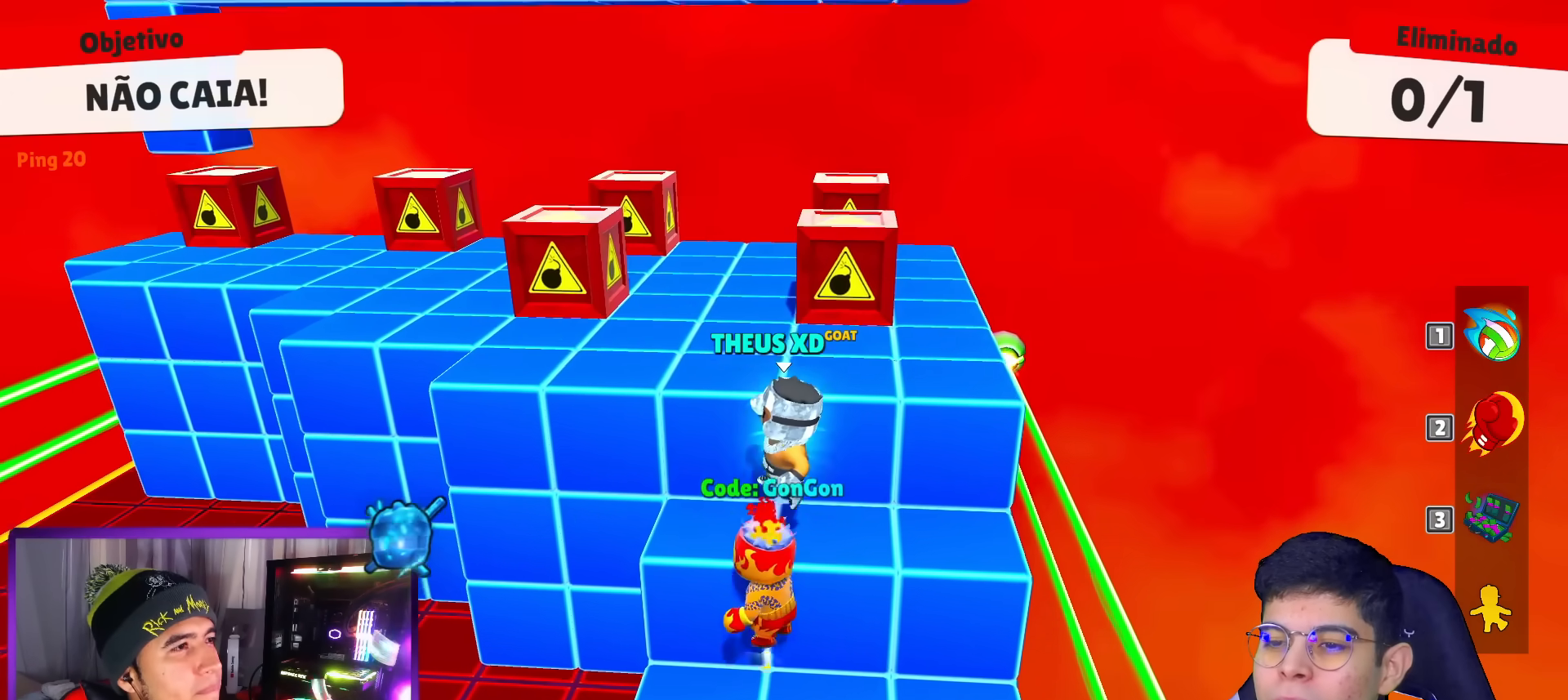
{"keys": ["space"], "events": [[117, "down", "down"], [267, "down", "up"], [451, "space", "down"]]}
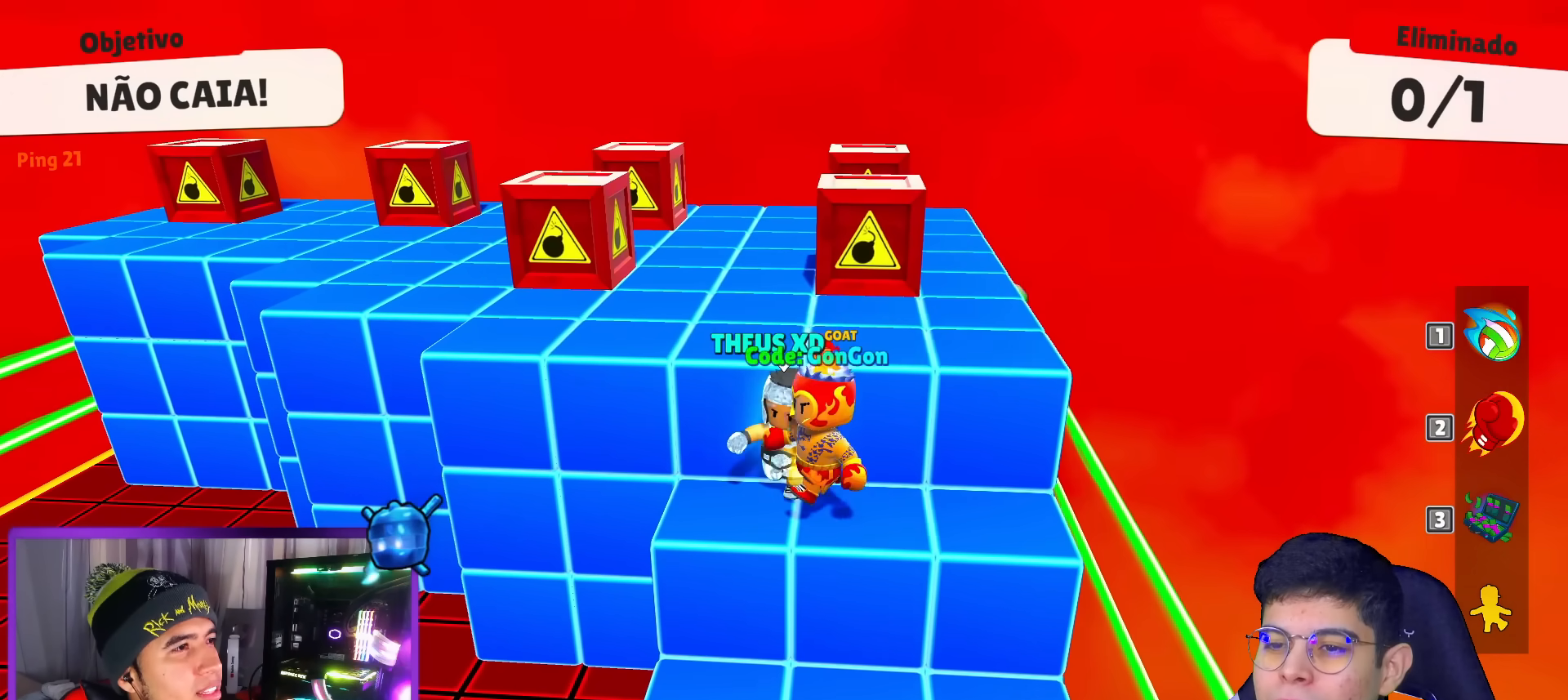
{"keys": ["right"], "events": [[33, "space", "up"], [183, "left", "down"], [317, "left", "up"], [467, "right", "down"]]}
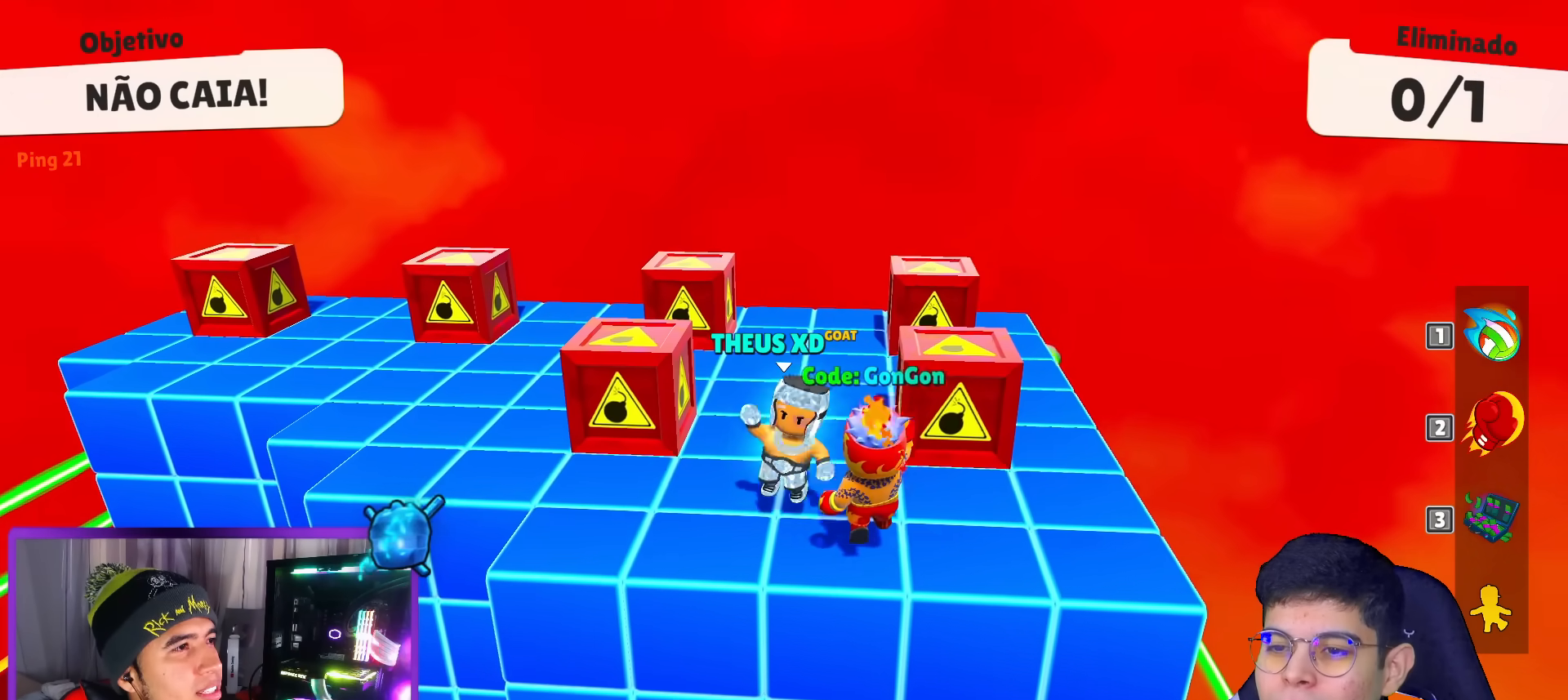
{"keys": [], "events": [[50, "right", "up"], [150, "down", "down"], [150, "left", "down"], [334, "space", "down"], [434, "down", "up"], [484, "left", "up"], [484, "space", "up"]]}
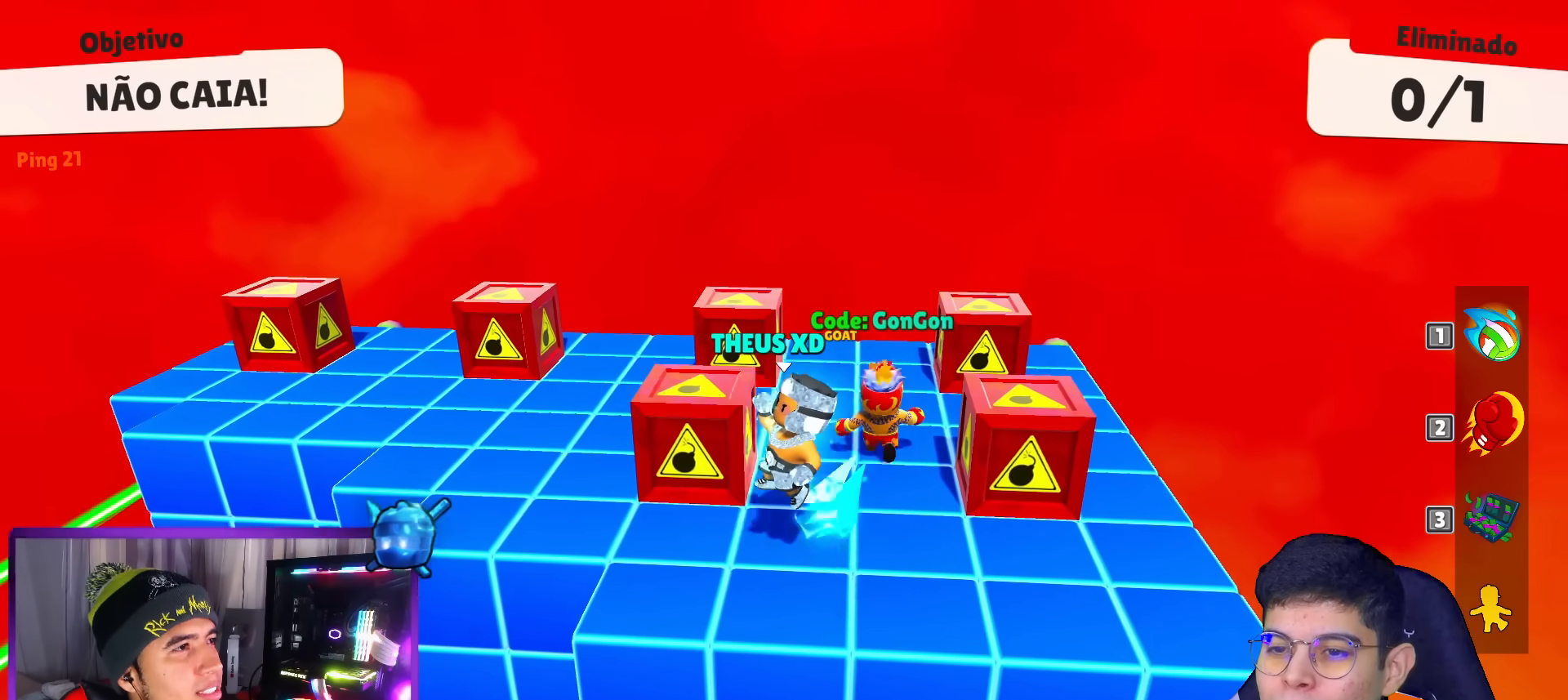
{"keys": [], "events": [[66, "up", "down"], [250, "up", "up"], [300, "right", "down"], [400, "right", "up"]]}
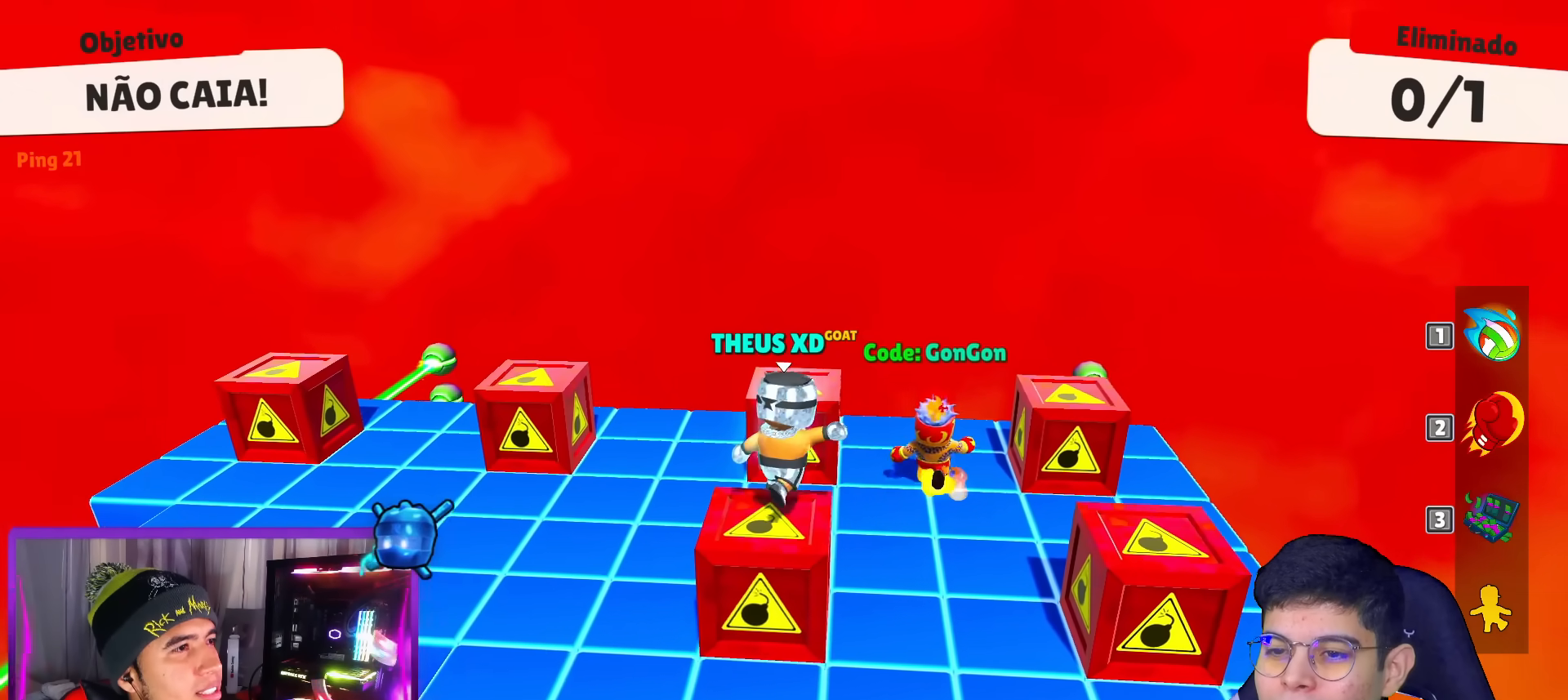
{"keys": [], "events": [[50, "left", "down"], [101, "left", "up"]]}
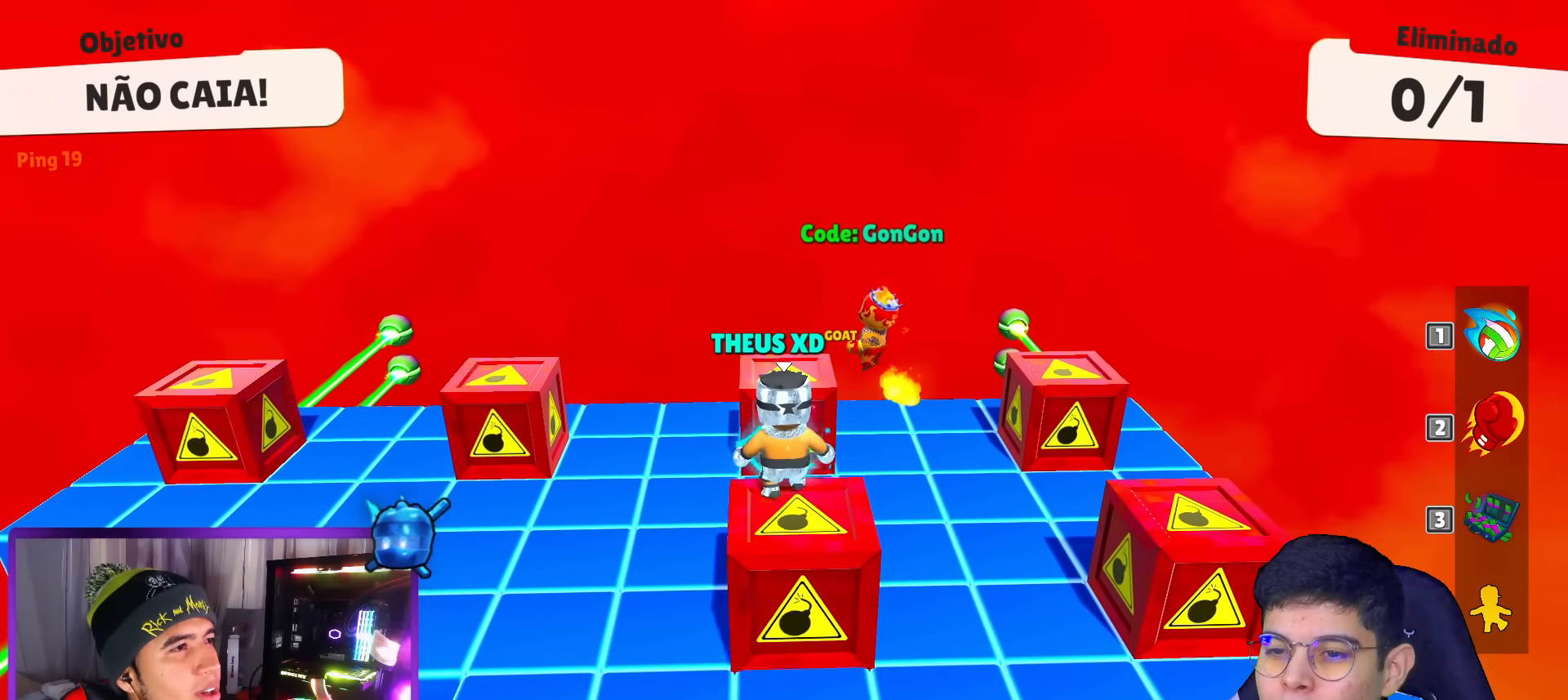
{"keys": ["up"], "events": [[67, "up", "down"], [117, "space", "down"], [267, "space", "up"]]}
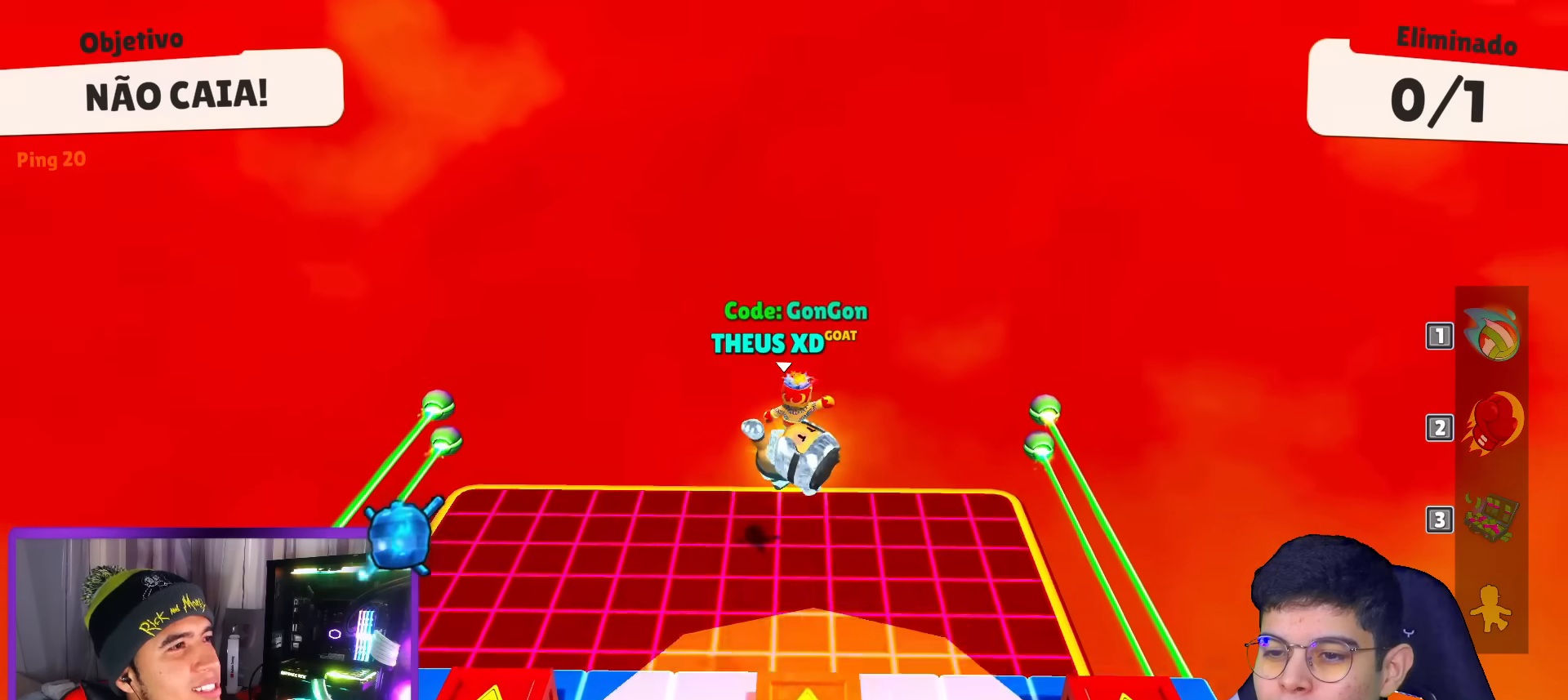
{"keys": ["up"], "events": []}
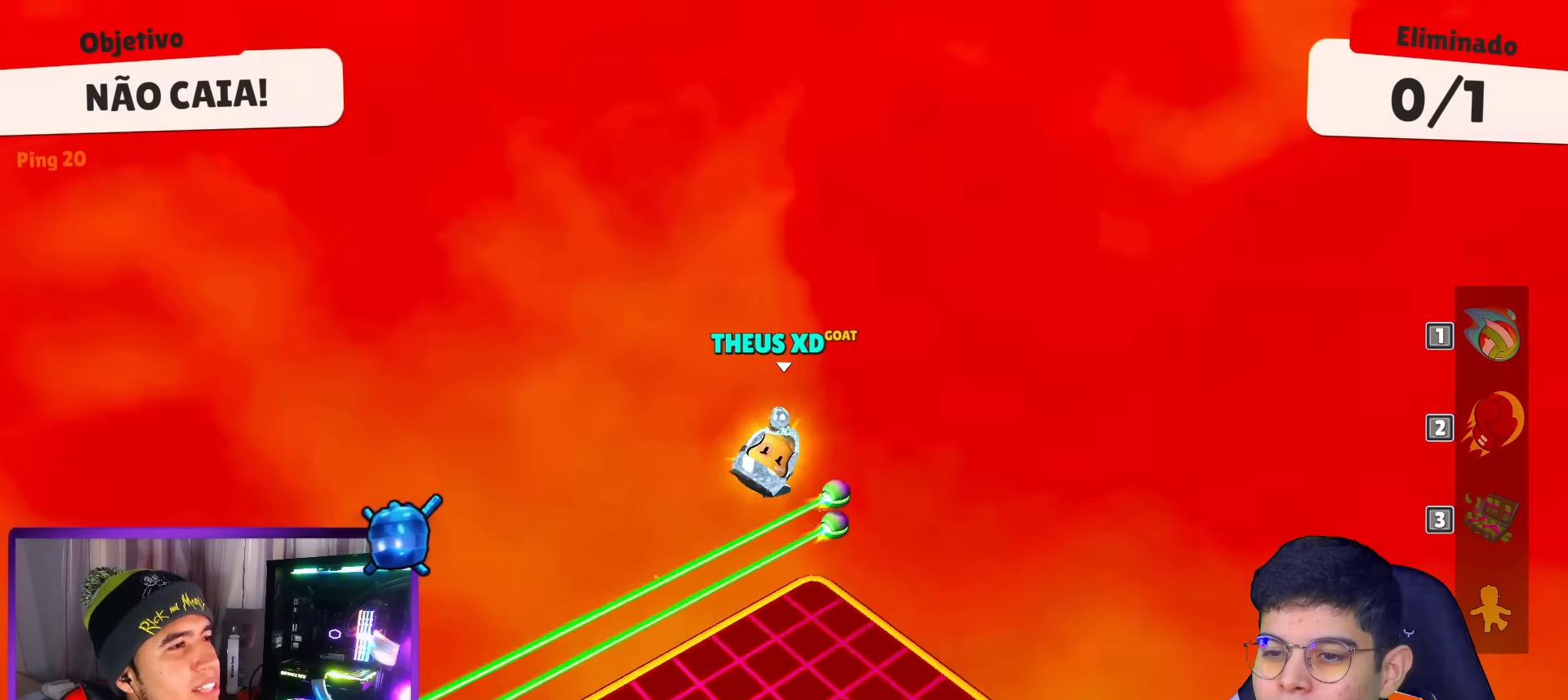
{"keys": ["right", "up"], "events": [[150, "right", "down"]]}
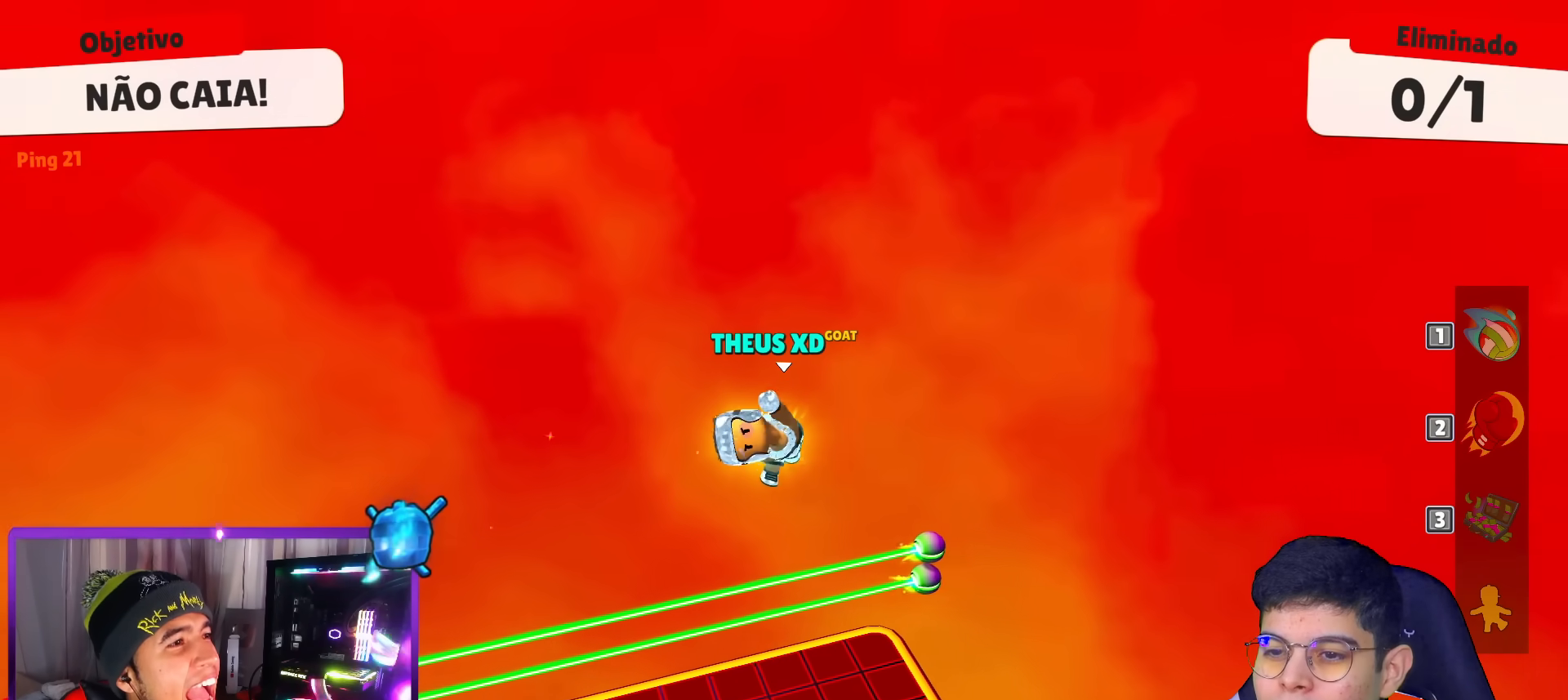
{"keys": ["right", "up"], "events": []}
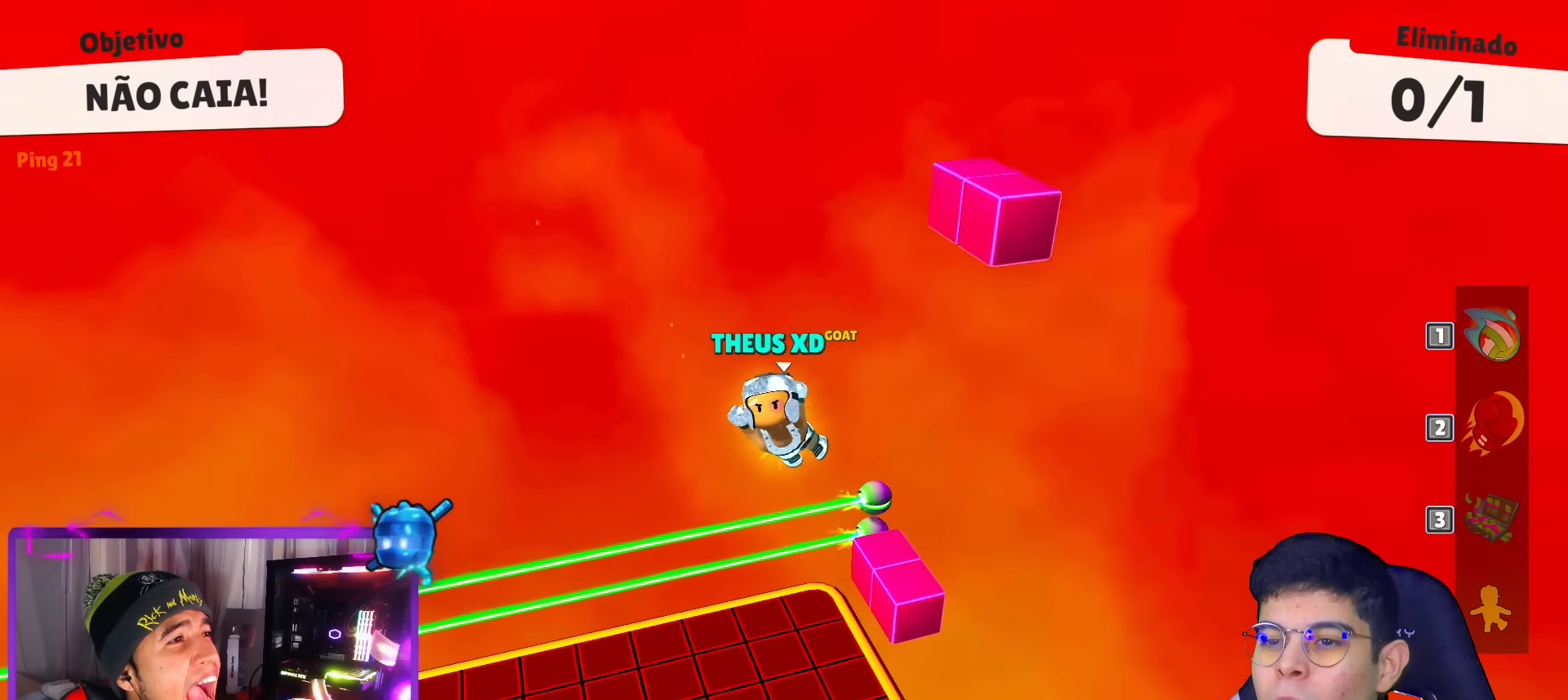
{"keys": ["left"], "events": [[33, "up", "up"], [83, "right", "up"], [467, "left", "down"]]}
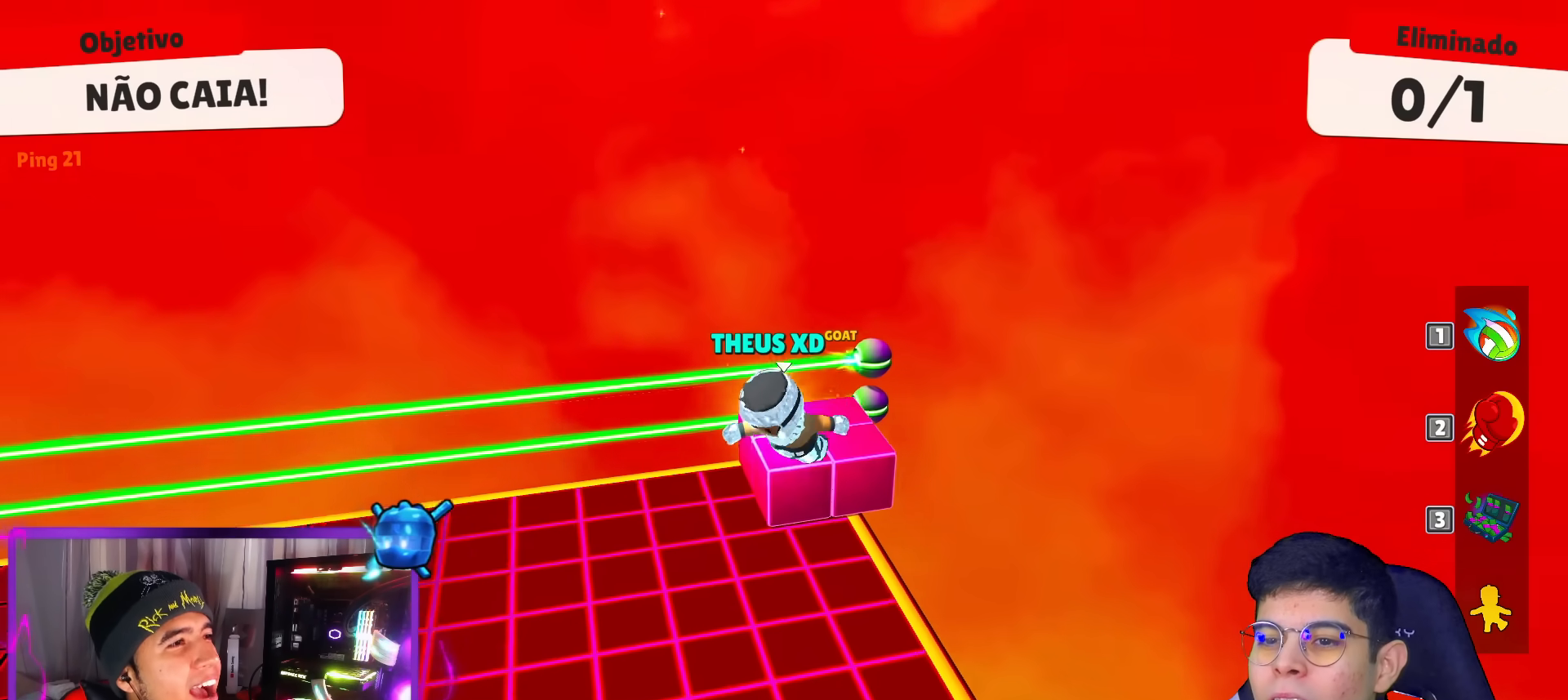
{"keys": ["left"], "events": [[151, "up", "down"], [284, "space", "down"], [367, "space", "up"], [468, "up", "up"]]}
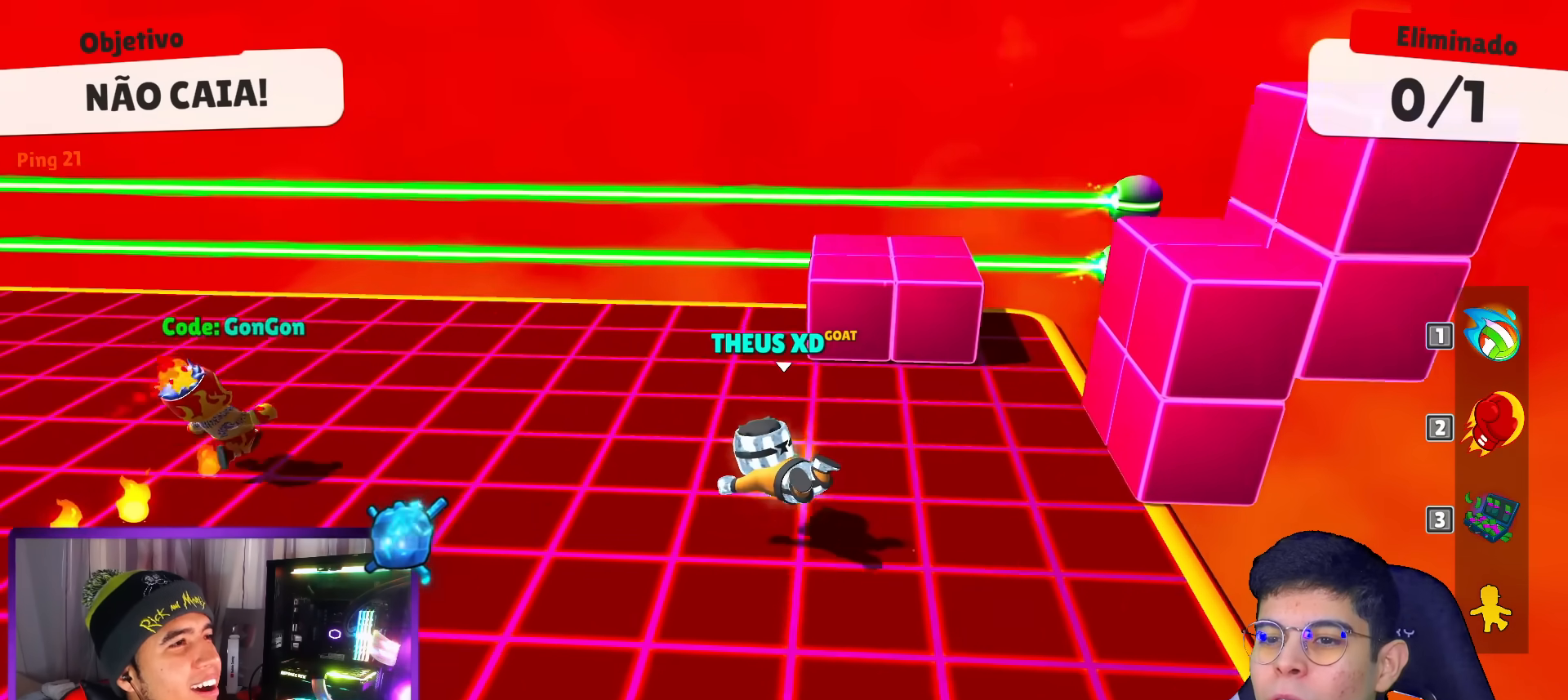
{"keys": ["down", "right"], "events": [[334, "down", "down"], [384, "left", "up"], [434, "right", "down"]]}
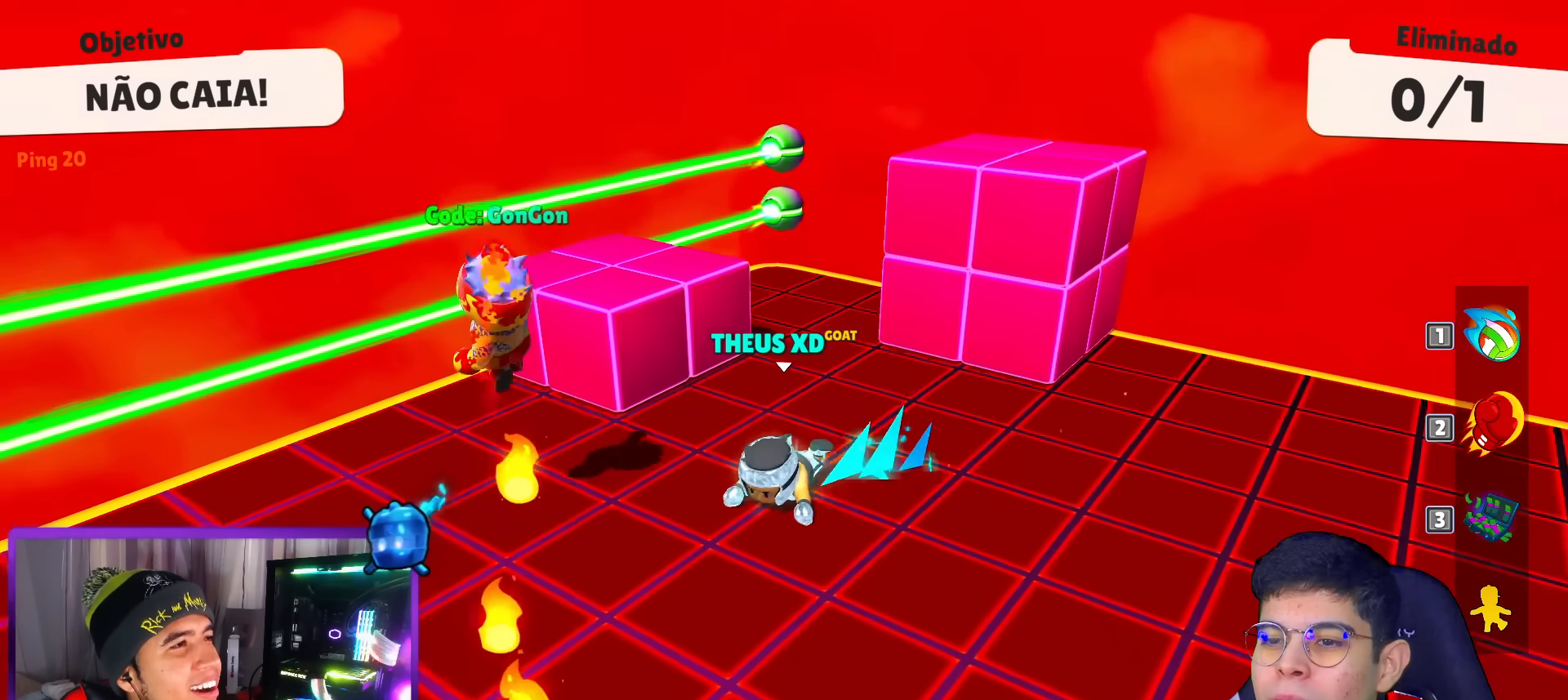
{"keys": ["down", "left"], "events": [[67, "right", "up"], [351, "left", "down"]]}
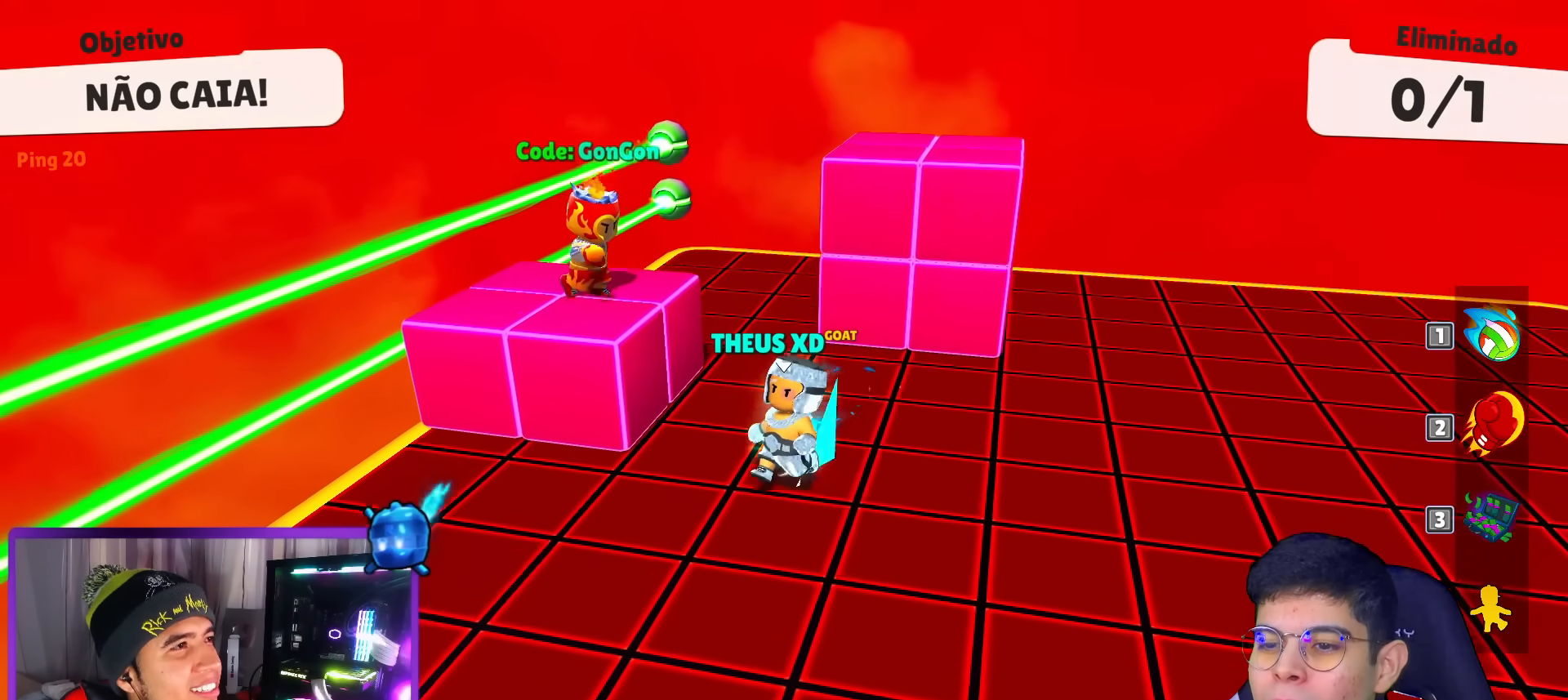
{"keys": ["down"], "events": [[33, "left", "up"], [33, "right", "down"], [233, "right", "up"]]}
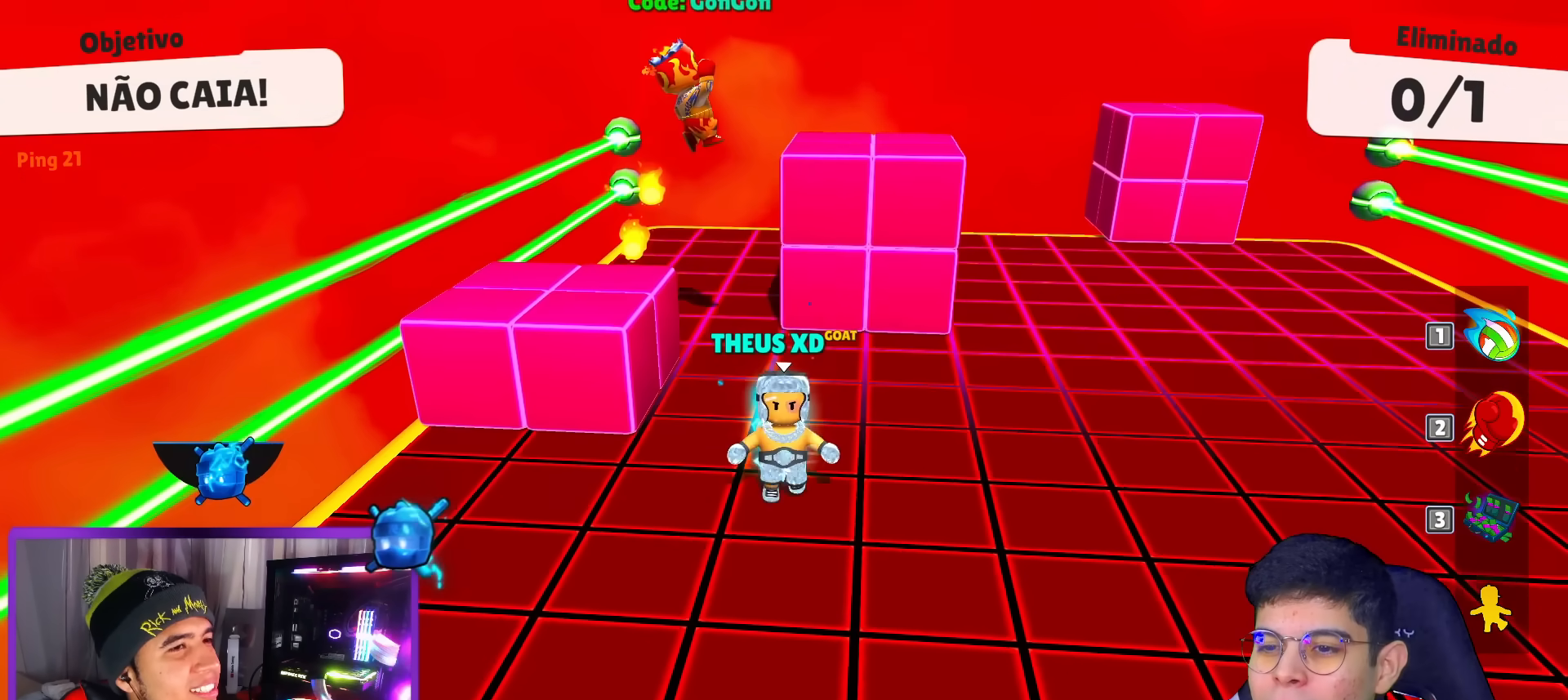
{"keys": ["right"], "events": [[17, "right", "down"], [284, "down", "up"]]}
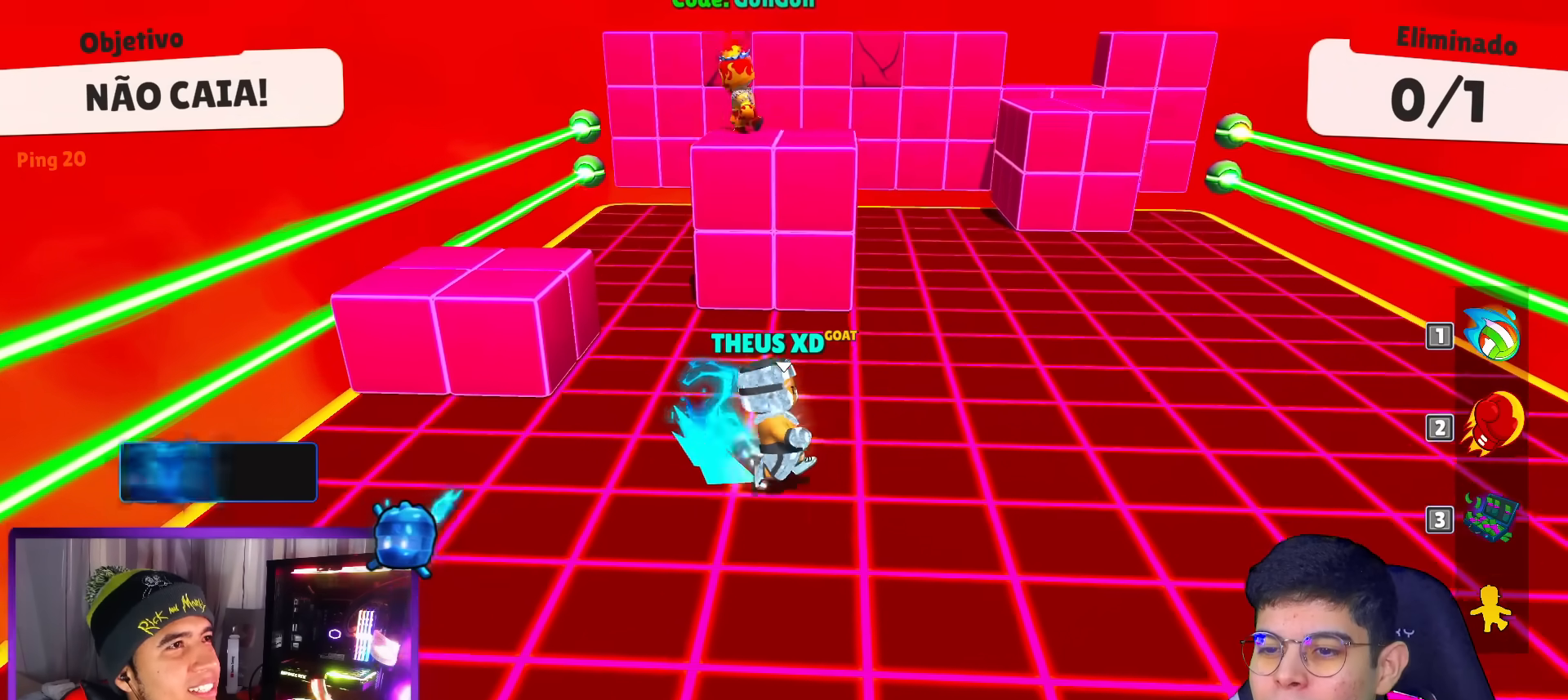
{"keys": ["up"], "events": [[217, "down", "down"], [267, "down", "up"], [400, "up", "down"], [500, "right", "up"]]}